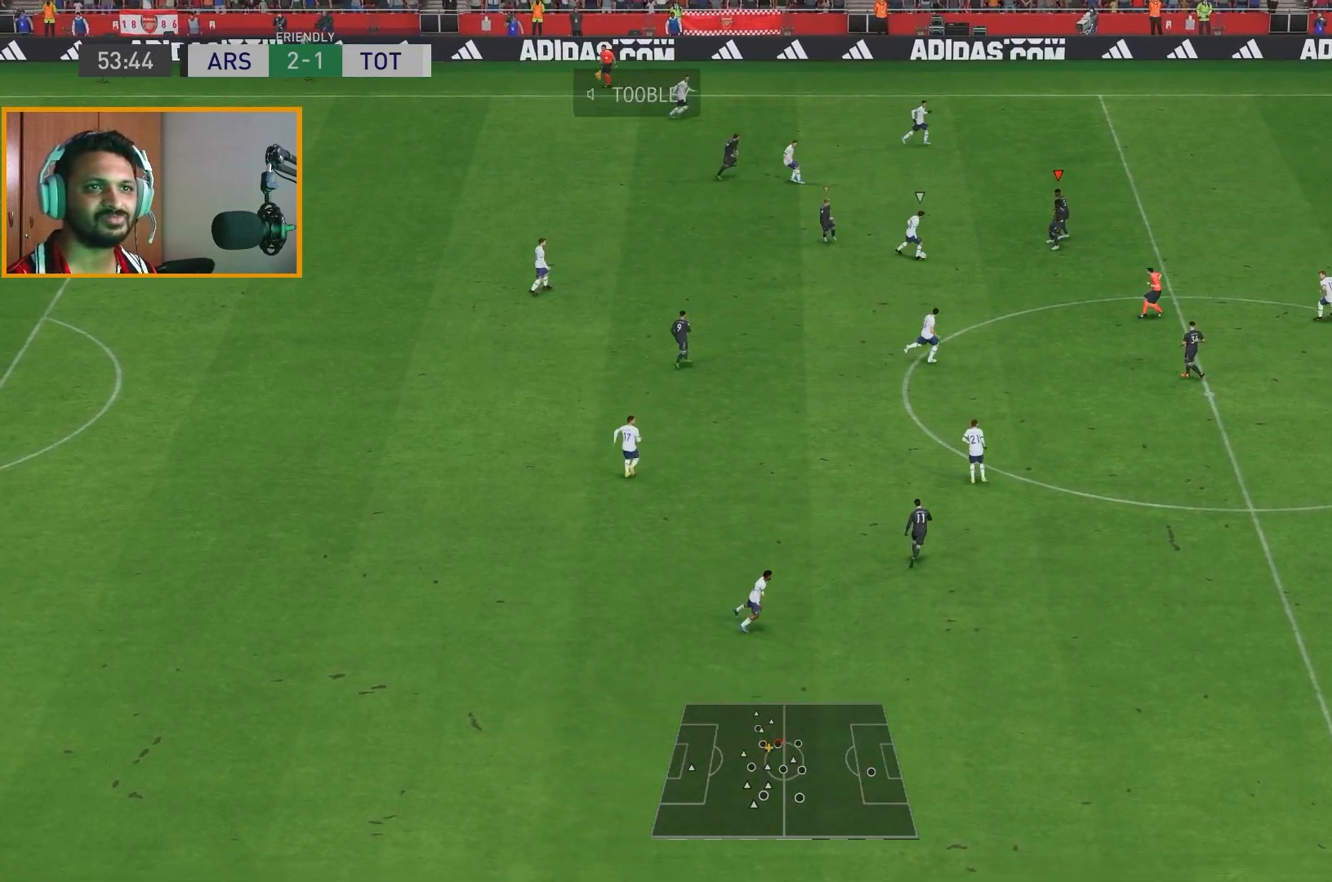
Gameplay with a controller (Xbox layout); each line is a JSON object with the inputs held at the frame after it. "events" lists button and stick changes between this image and that frame as [ms after this image, input, new state], when the widget could be followed in between. Not read: L3 R1 R3.
{"buttons": ["R2"], "left_stick": "down", "right_stick": "center", "events": [[67, "left_stick", "down-left"], [233, "left_stick", "down"]]}
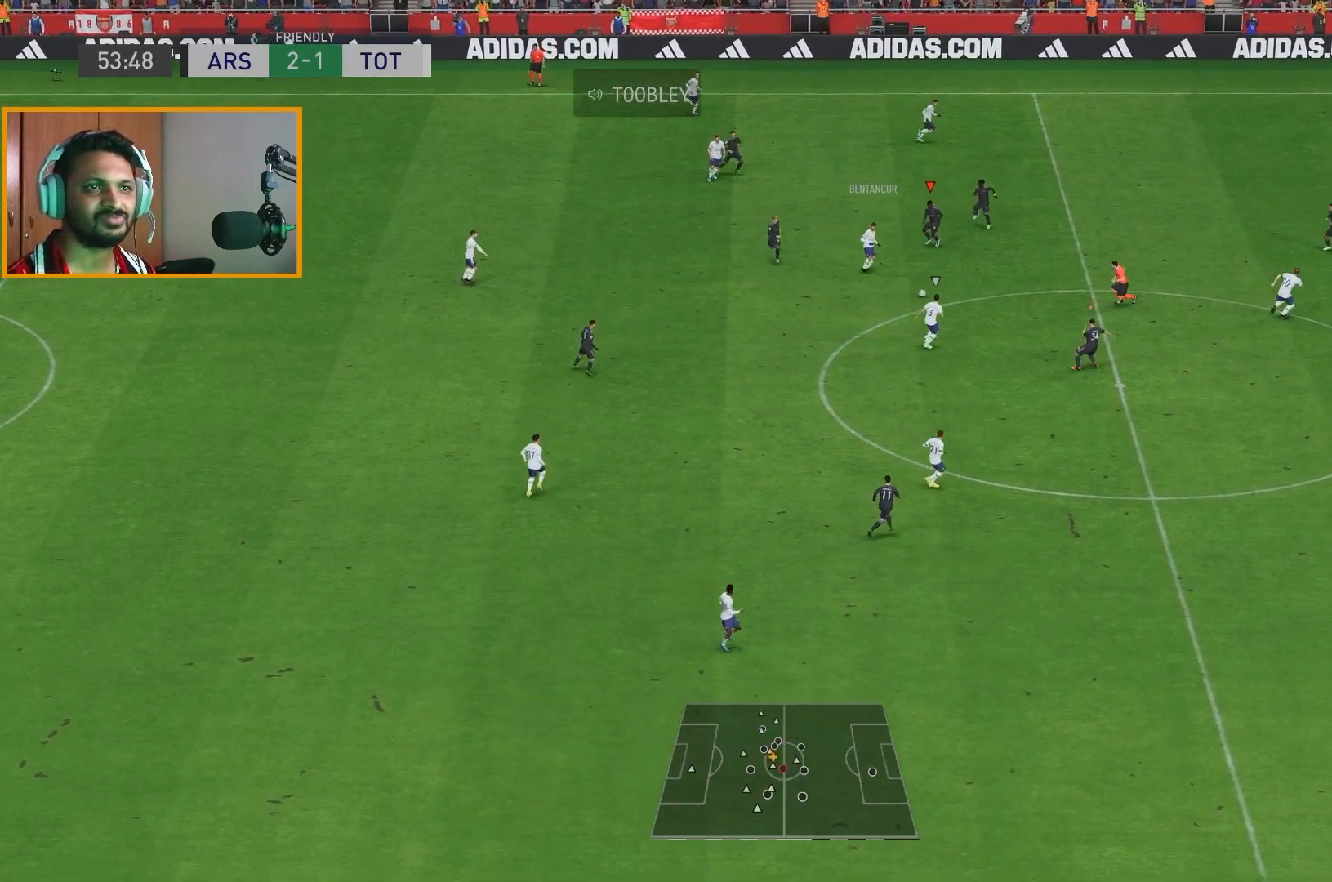
{"buttons": ["R2"], "left_stick": "down", "right_stick": "center", "events": []}
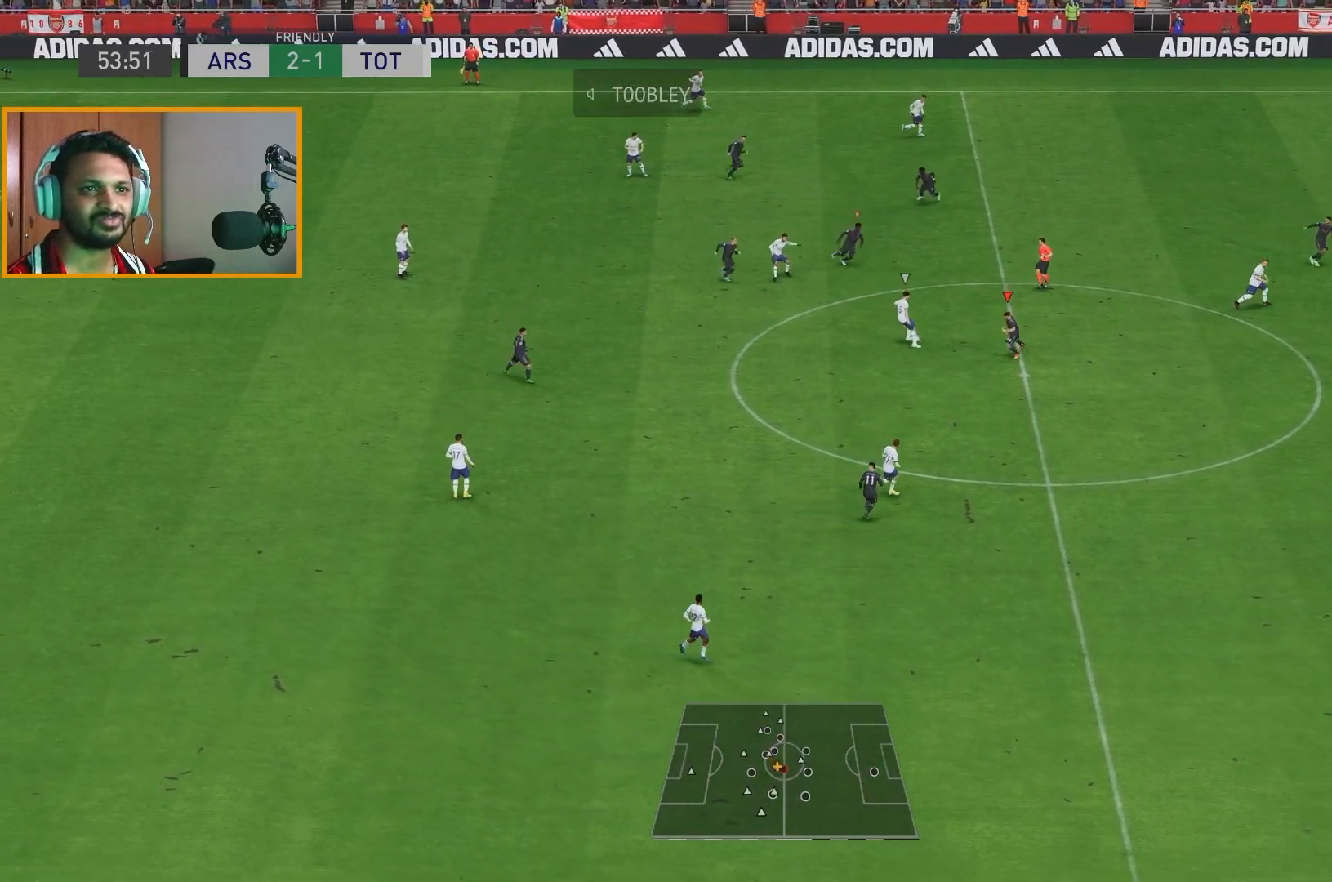
{"buttons": ["R2"], "left_stick": "down-left", "right_stick": "center", "events": [[100, "left_stick", "down-left"]]}
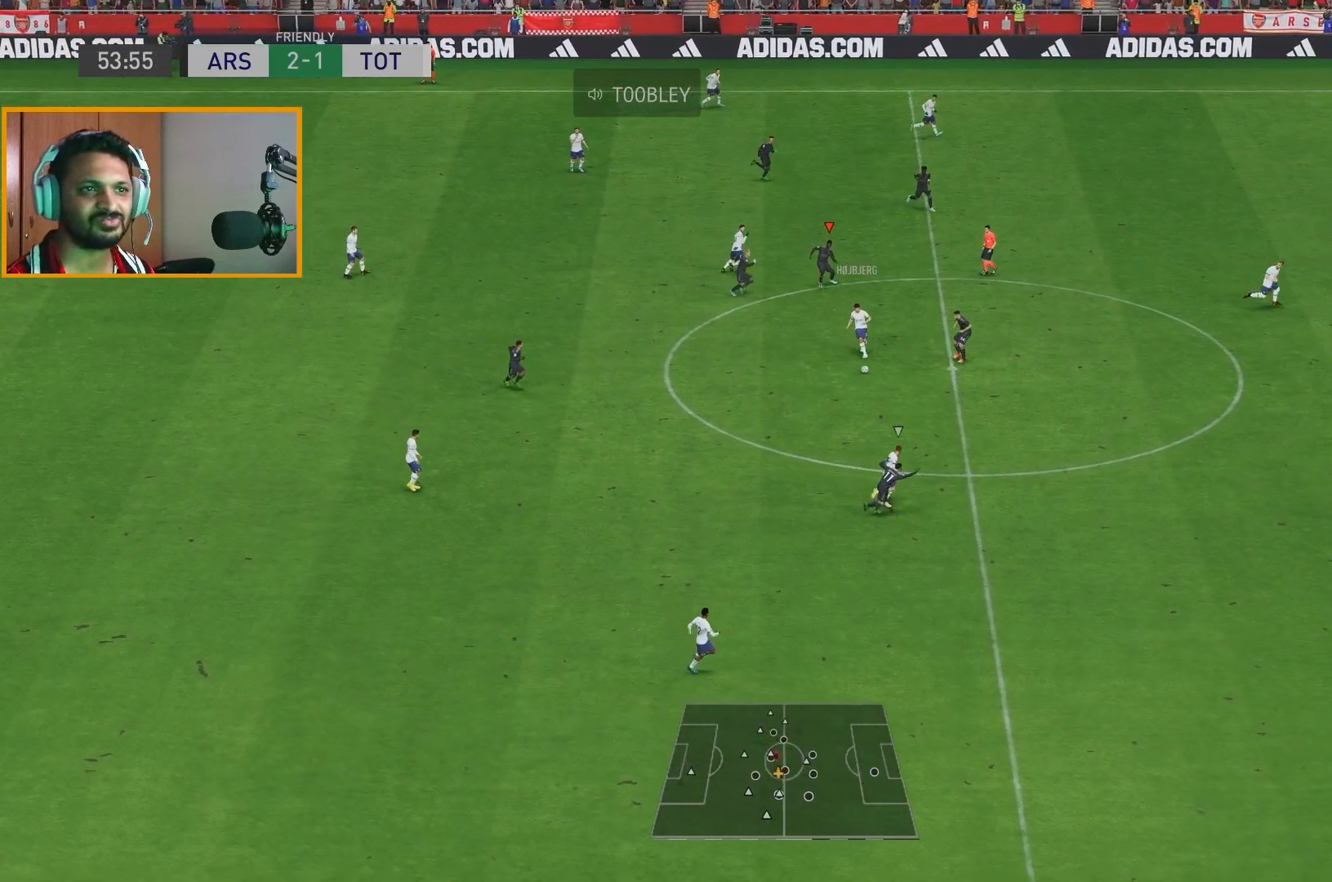
{"buttons": ["R2"], "left_stick": "down-left", "right_stick": "center", "events": []}
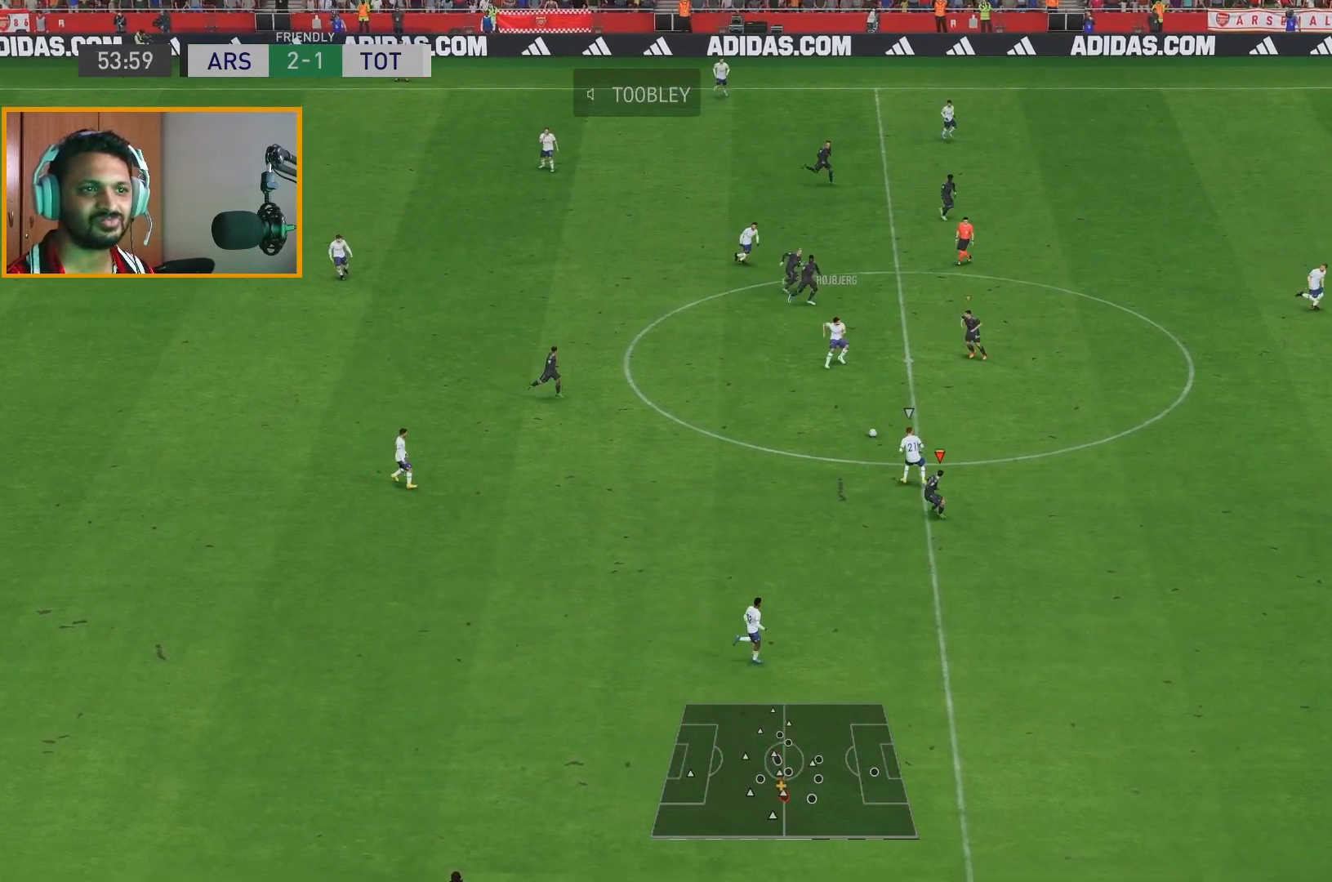
{"buttons": ["R2"], "left_stick": "up-right", "right_stick": "center", "events": [[50, "left_stick", "up-right"]]}
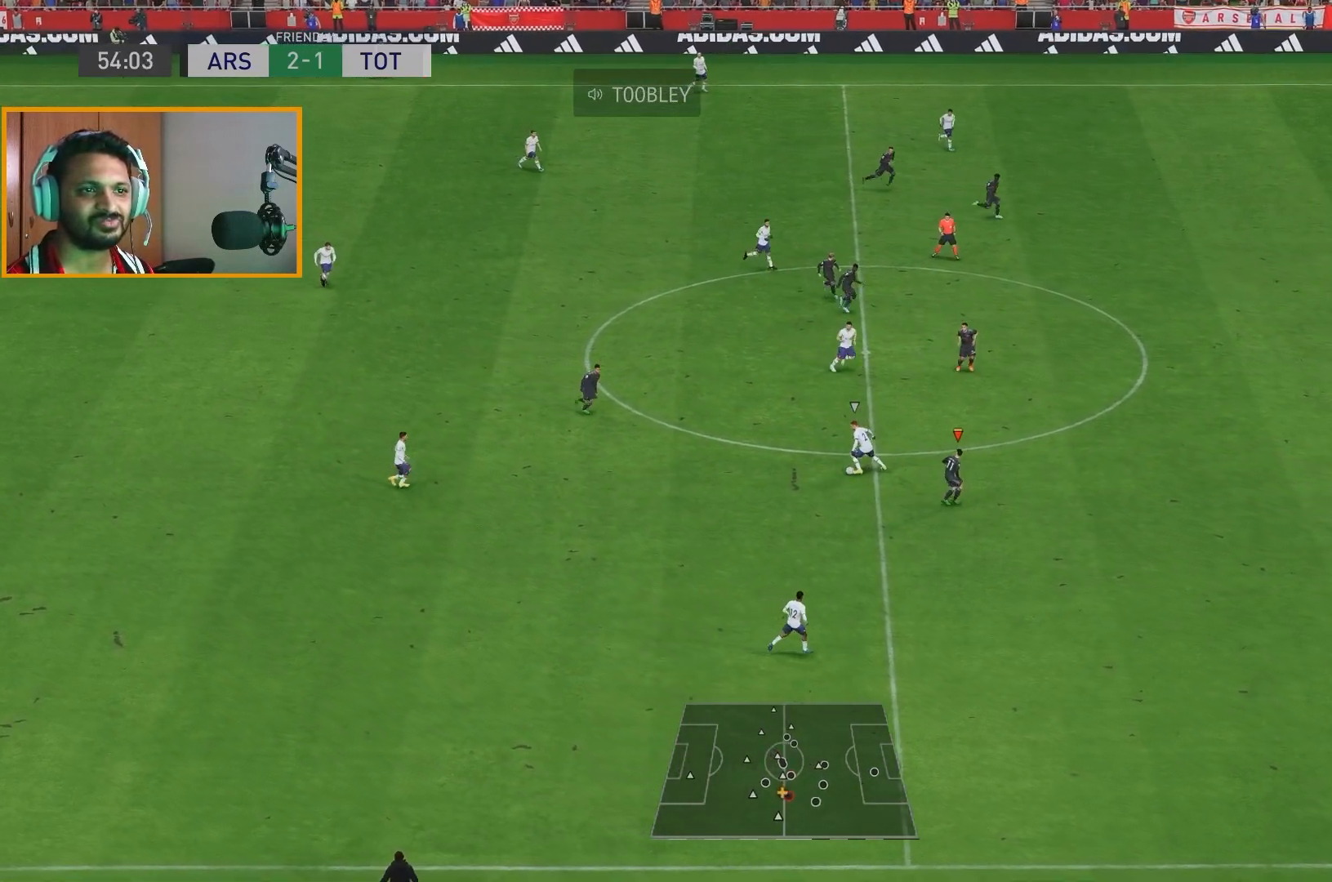
{"buttons": ["R2"], "left_stick": "down-left", "right_stick": "center", "events": [[317, "left_stick", "up-left"], [450, "left_stick", "down-left"]]}
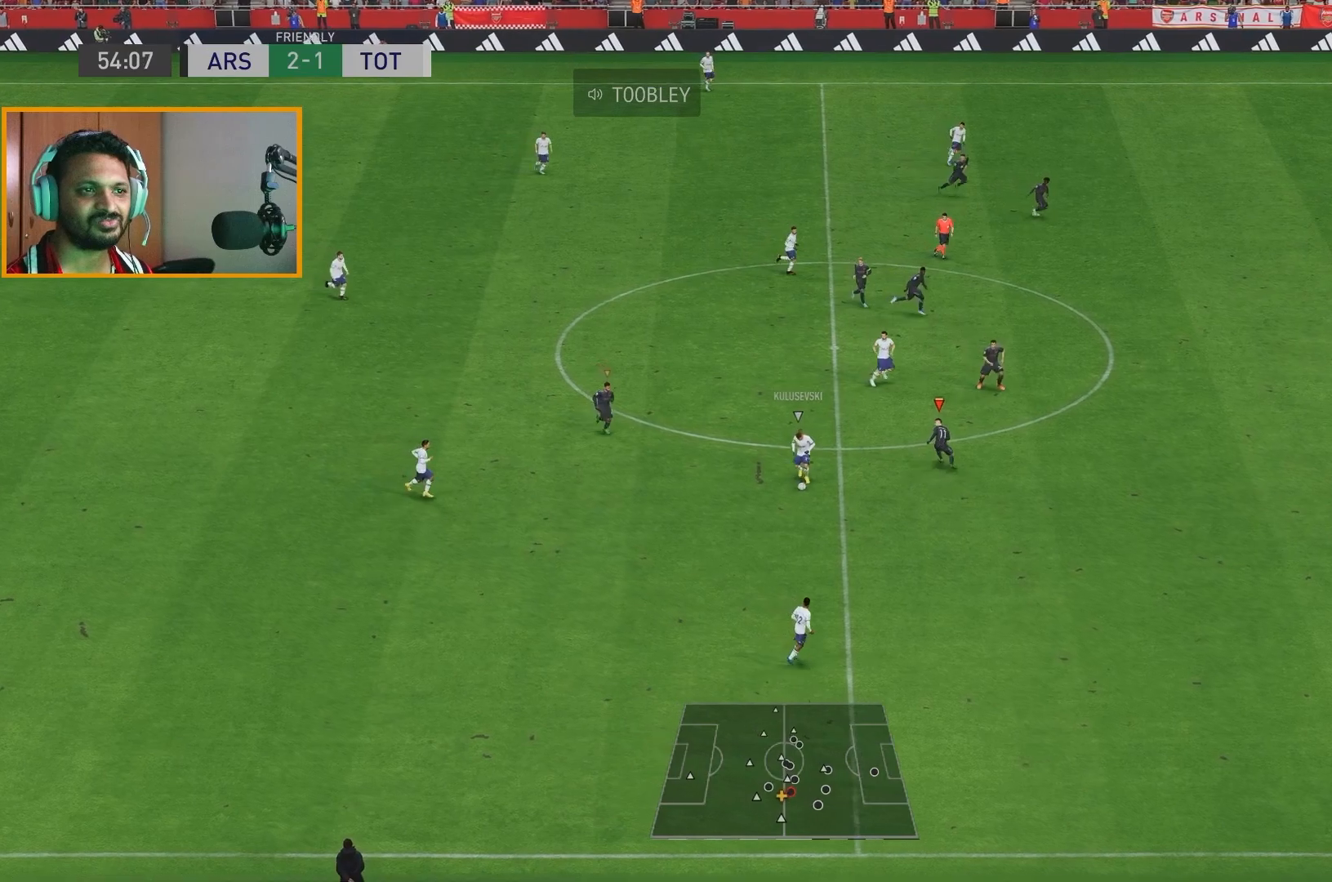
{"buttons": ["R2"], "left_stick": "down", "right_stick": "center", "events": [[50, "left_stick", "down"]]}
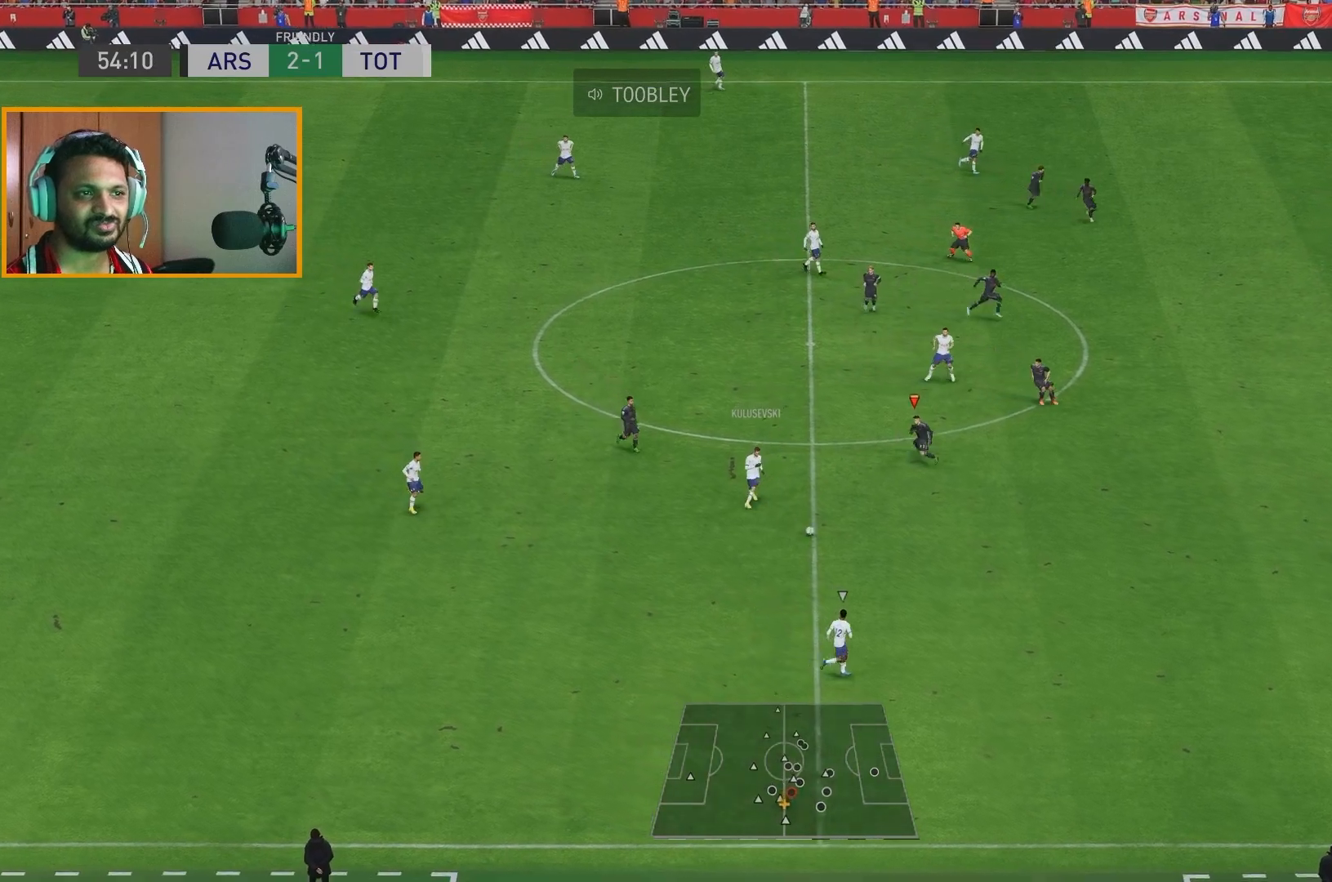
{"buttons": ["R2"], "left_stick": "down", "right_stick": "center", "events": []}
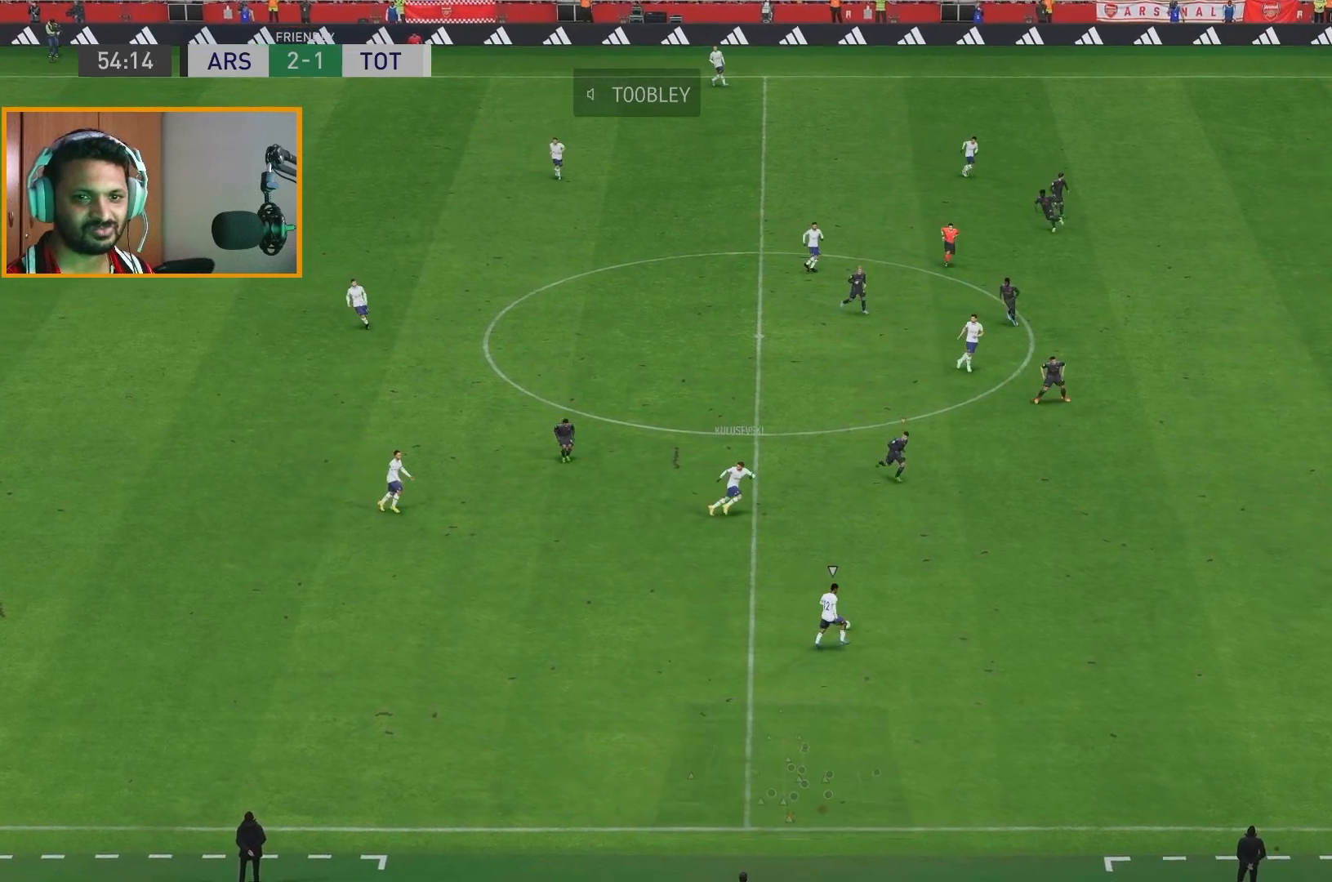
{"buttons": ["R2"], "left_stick": "down-left", "right_stick": "center", "events": [[367, "left_stick", "down-left"]]}
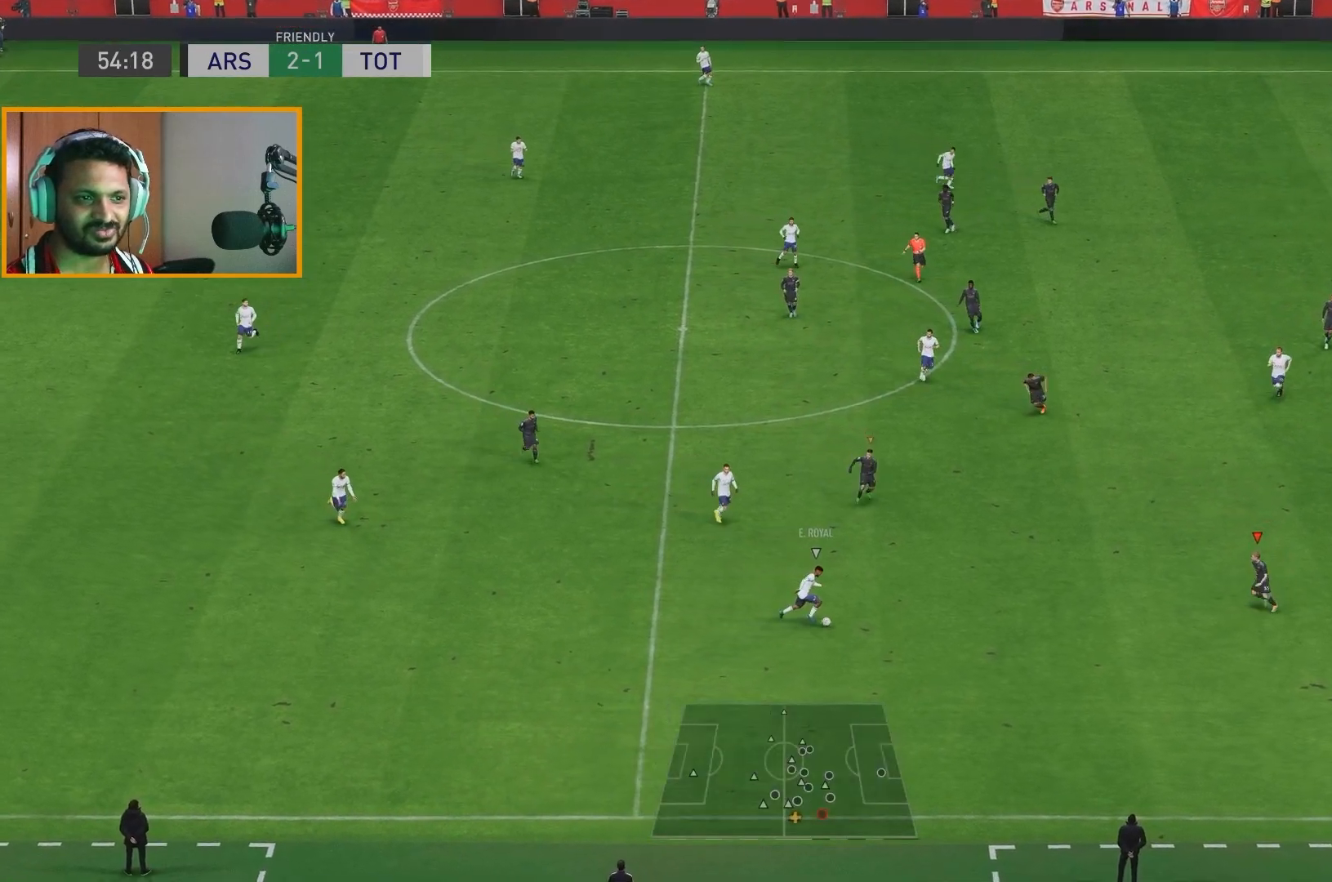
{"buttons": ["R2"], "left_stick": "left", "right_stick": "center", "events": [[367, "left_stick", "left"]]}
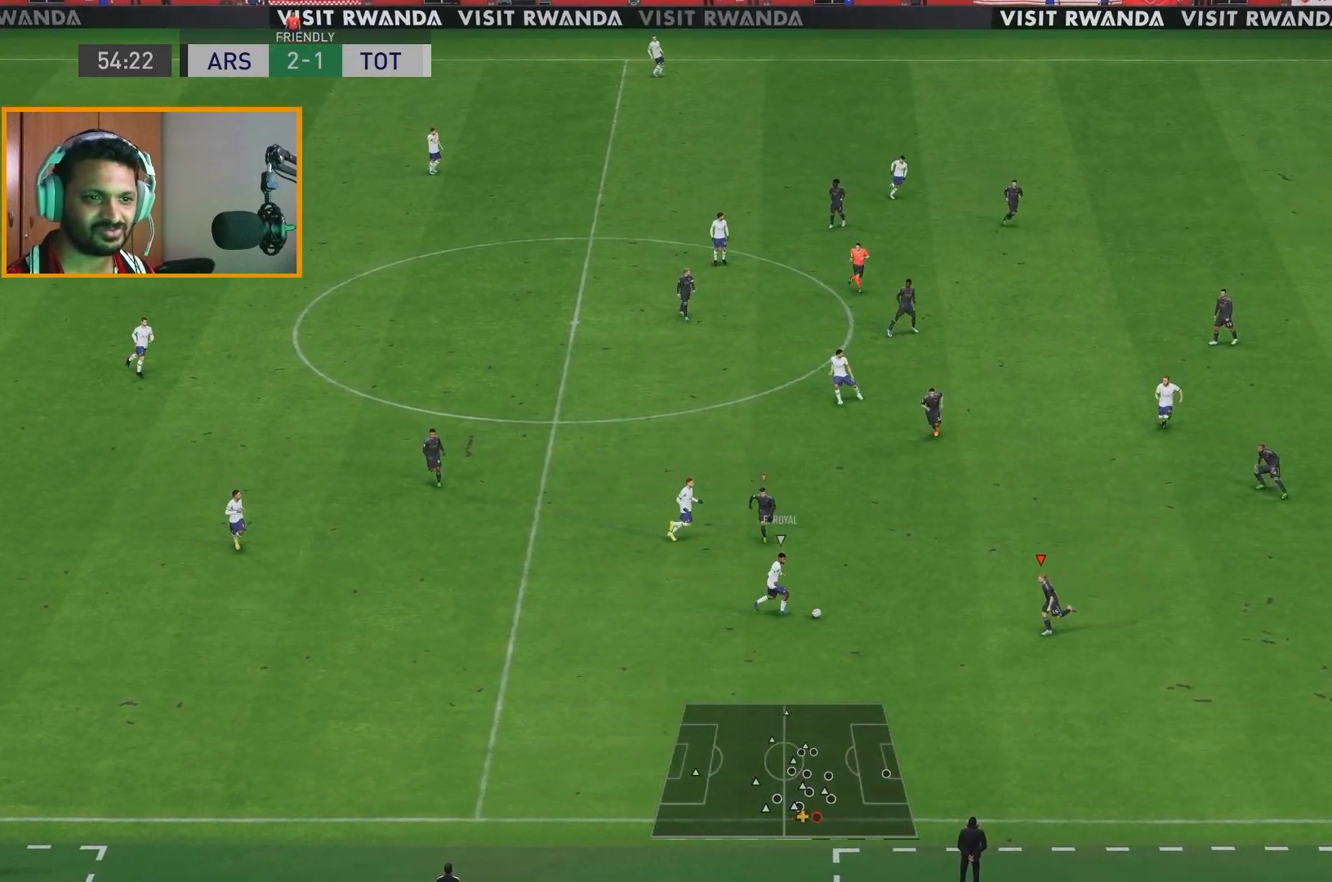
{"buttons": ["B"], "left_stick": "up-left", "right_stick": "center", "events": [[200, "R2", "up"], [217, "left_stick", "up-left"], [333, "B", "down"]]}
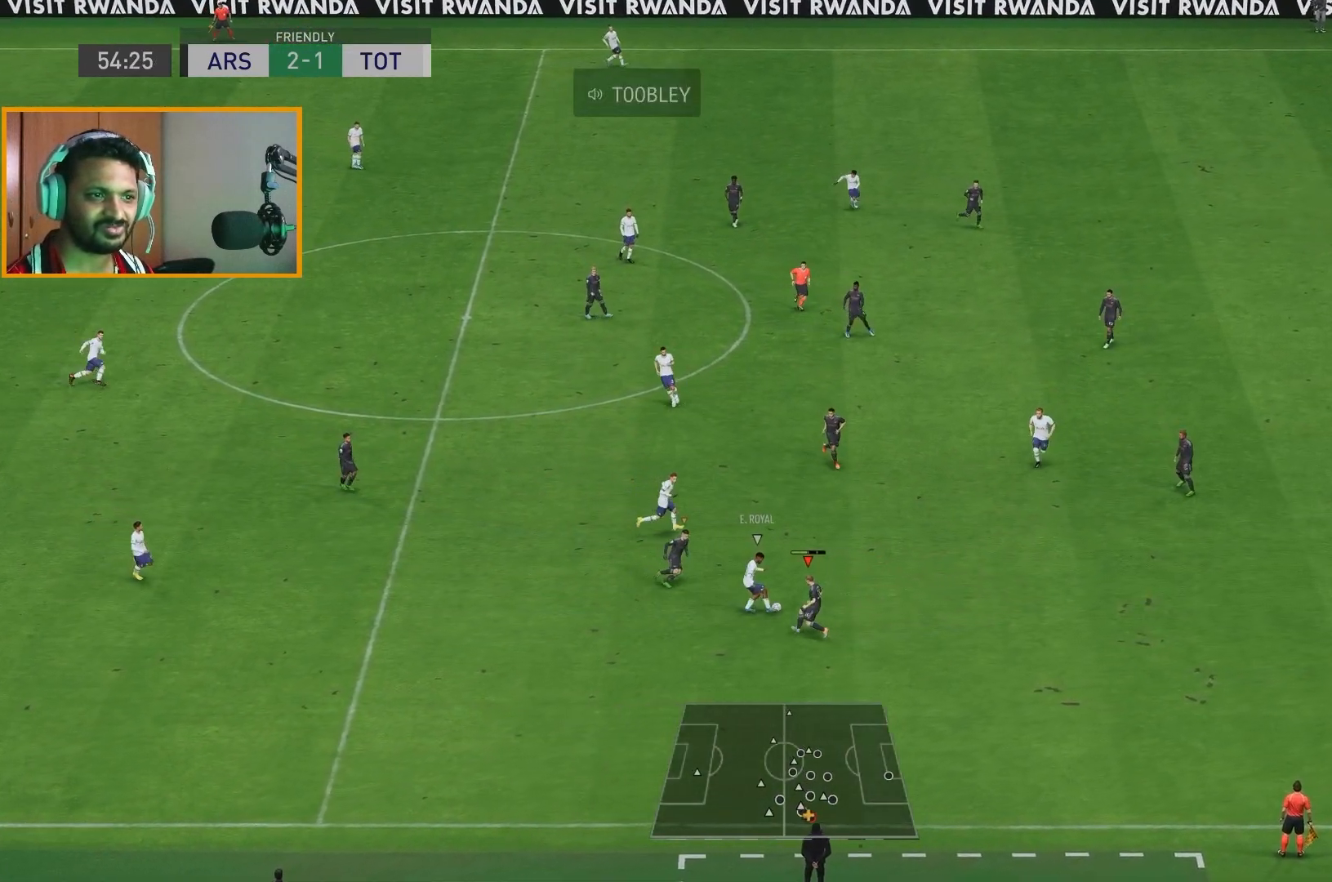
{"buttons": ["R2"], "left_stick": "up-right", "right_stick": "center", "events": [[117, "B", "up"], [167, "left_stick", "up"], [233, "R2", "down"], [333, "left_stick", "up-right"]]}
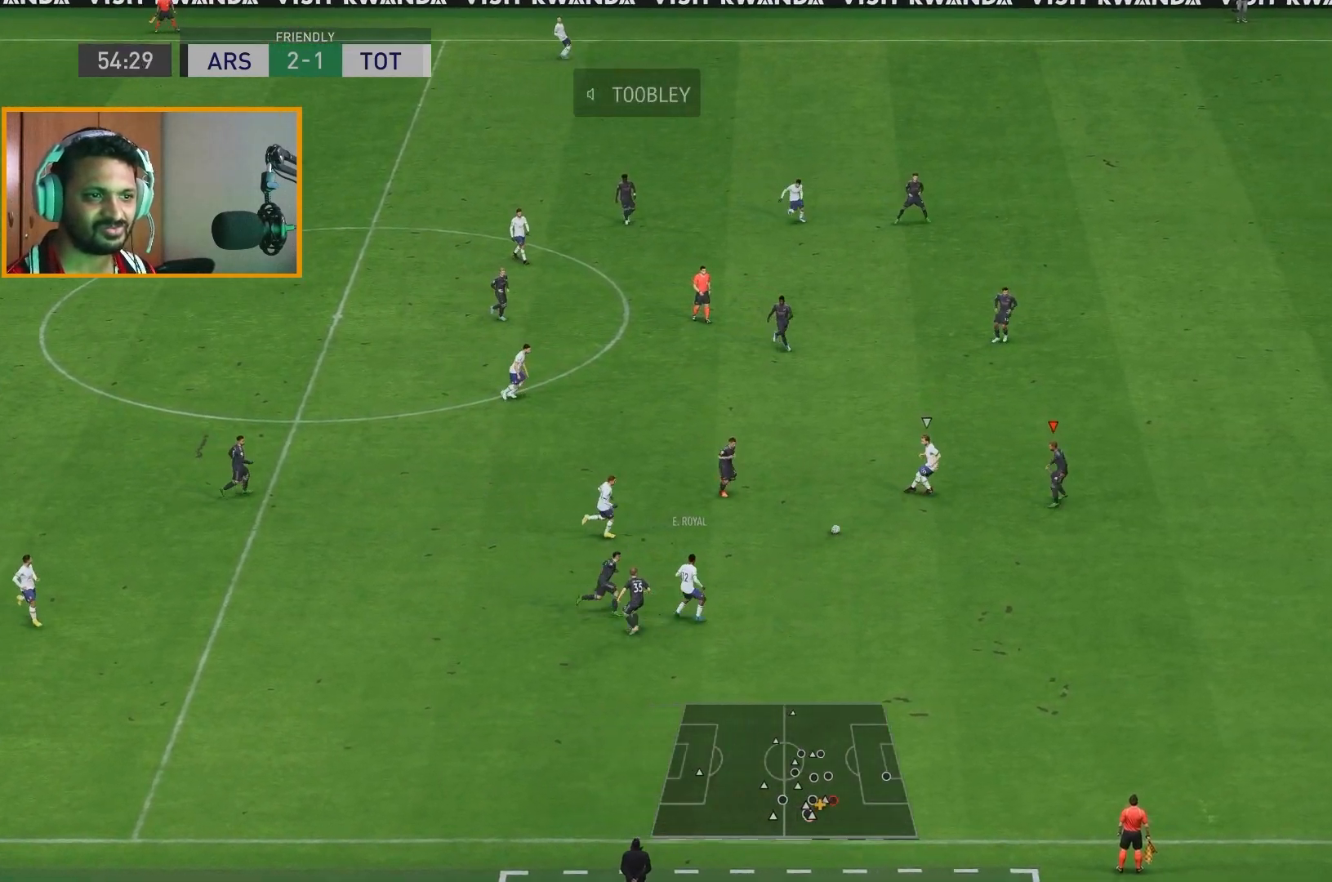
{"buttons": ["R2"], "left_stick": "down", "right_stick": "center", "events": [[167, "left_stick", "right"], [400, "left_stick", "down-right"], [500, "left_stick", "down"]]}
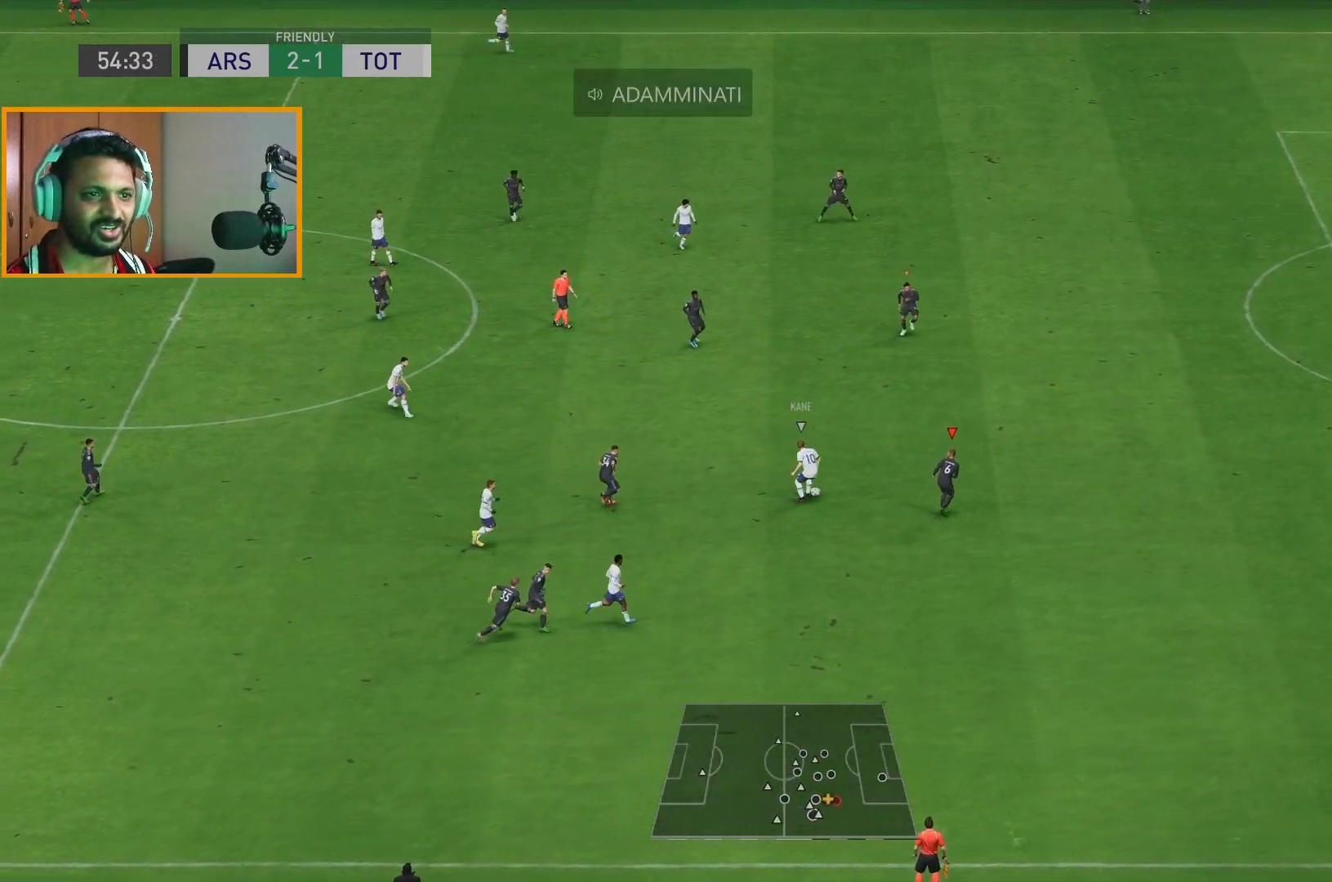
{"buttons": ["R2"], "left_stick": "up-right", "right_stick": "center", "events": [[233, "left_stick", "up-right"]]}
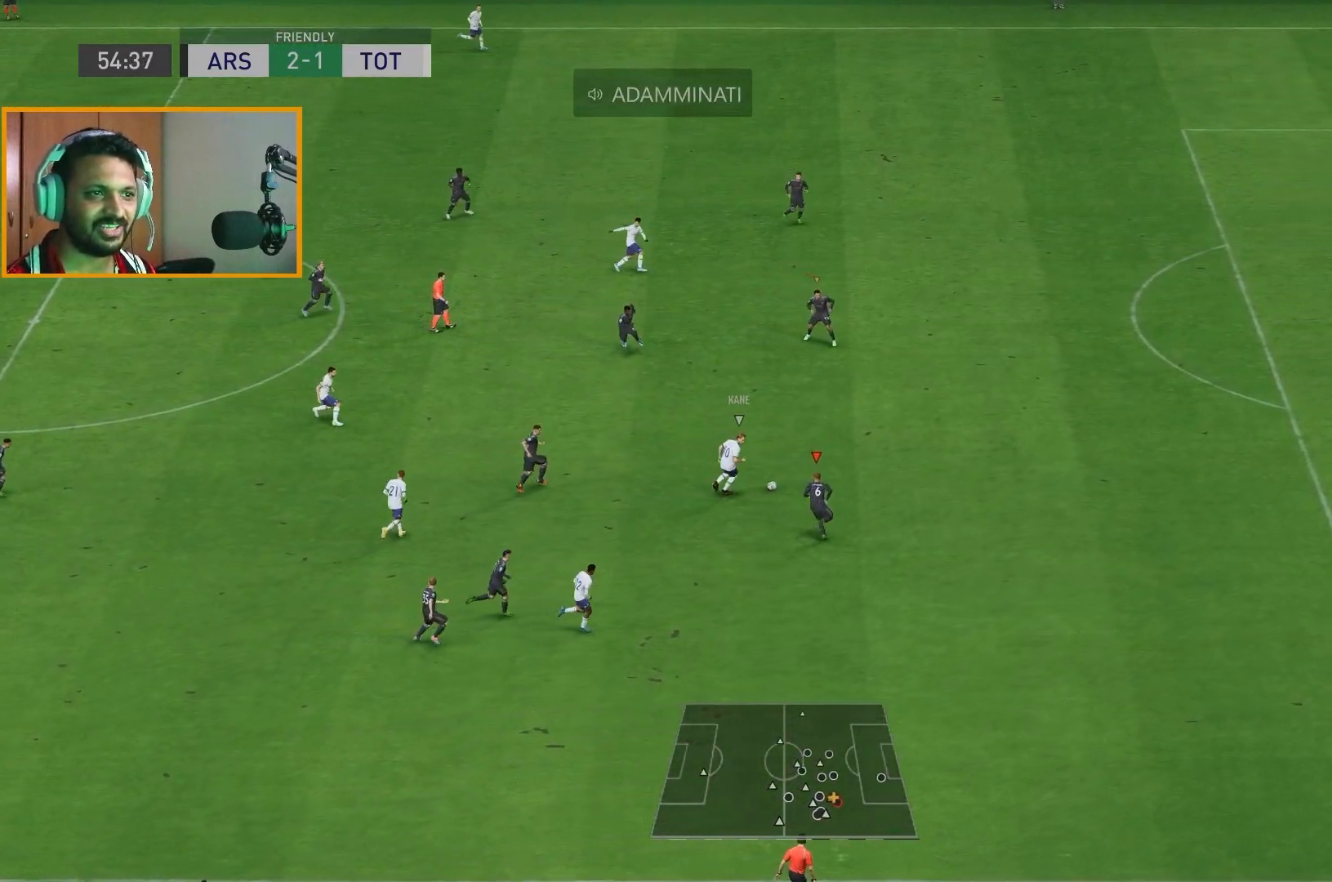
{"buttons": ["R2"], "left_stick": "up-right", "right_stick": "center", "events": []}
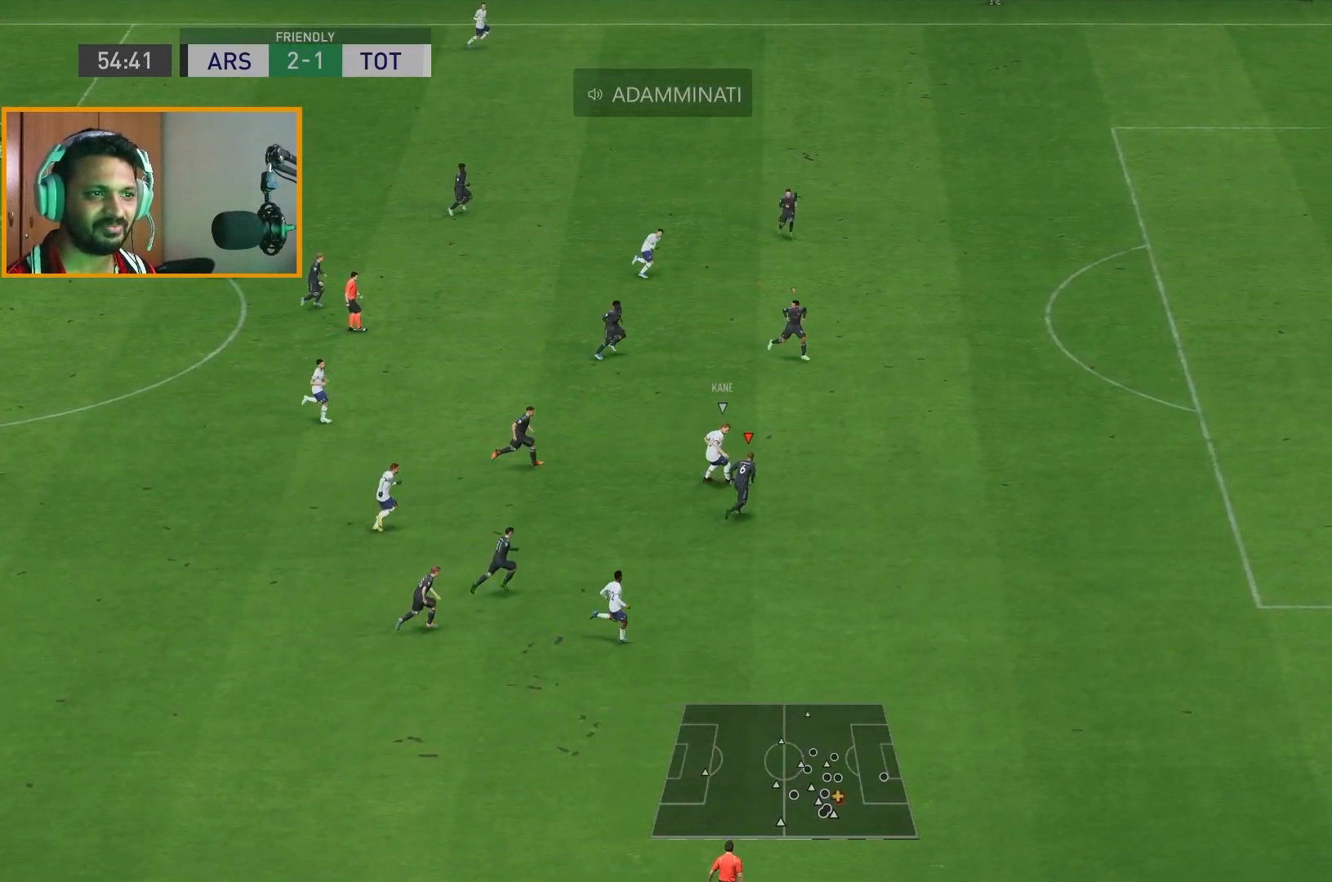
{"buttons": ["R2"], "left_stick": "right", "right_stick": "center", "events": [[300, "left_stick", "right"]]}
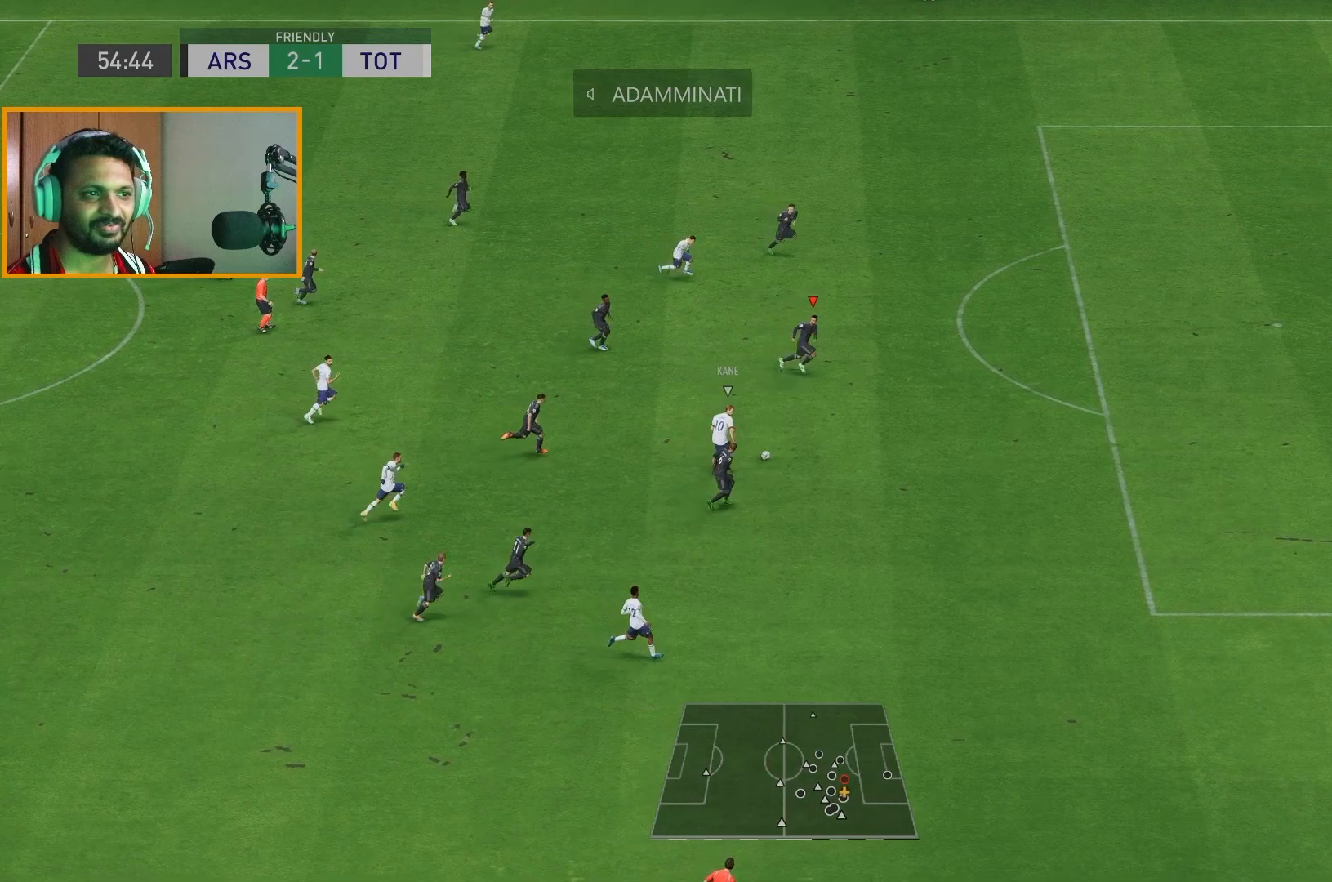
{"buttons": ["R2"], "left_stick": "down-right", "right_stick": "center", "events": [[133, "left_stick", "down-right"]]}
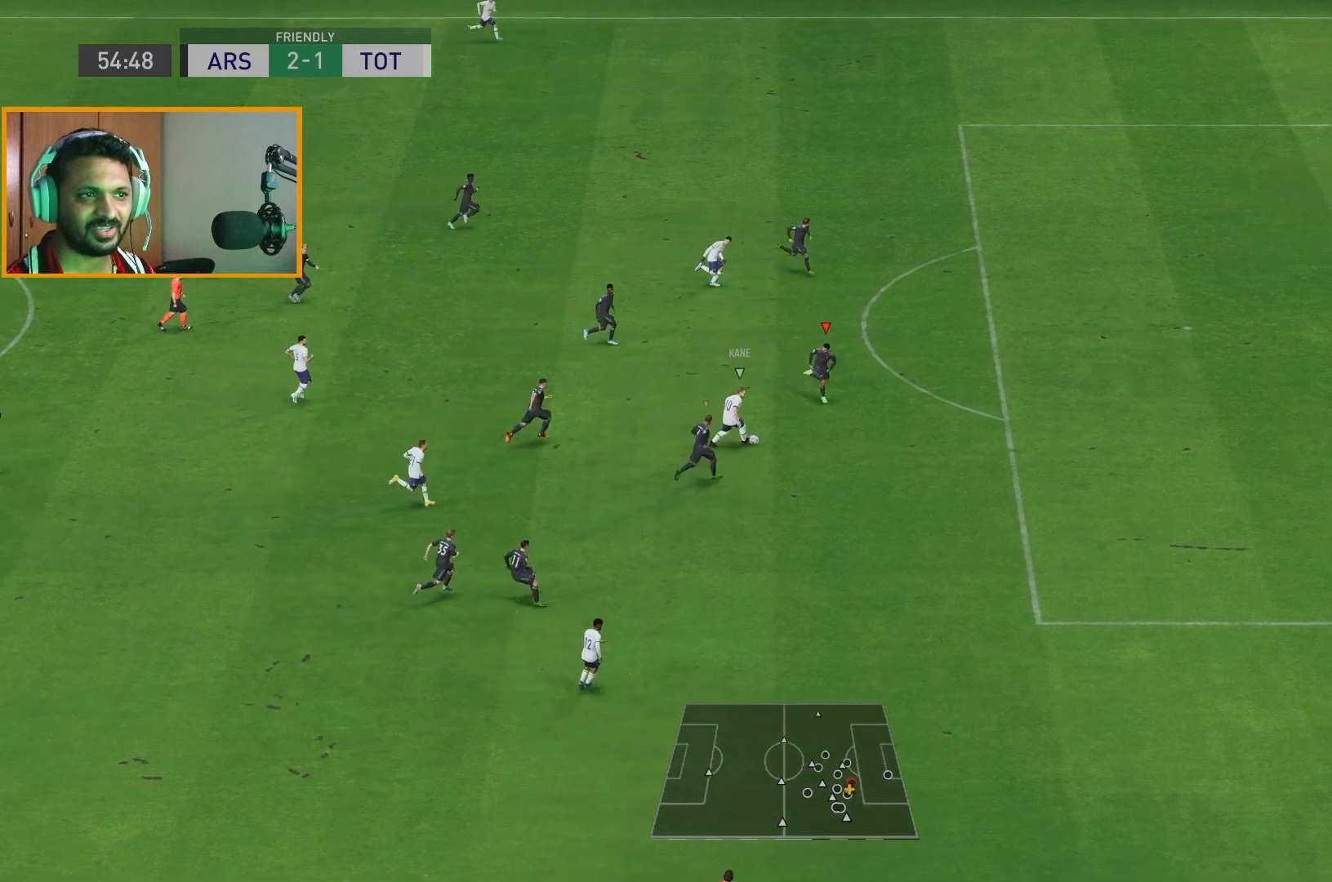
{"buttons": ["R2"], "left_stick": "down-right", "right_stick": "center", "events": []}
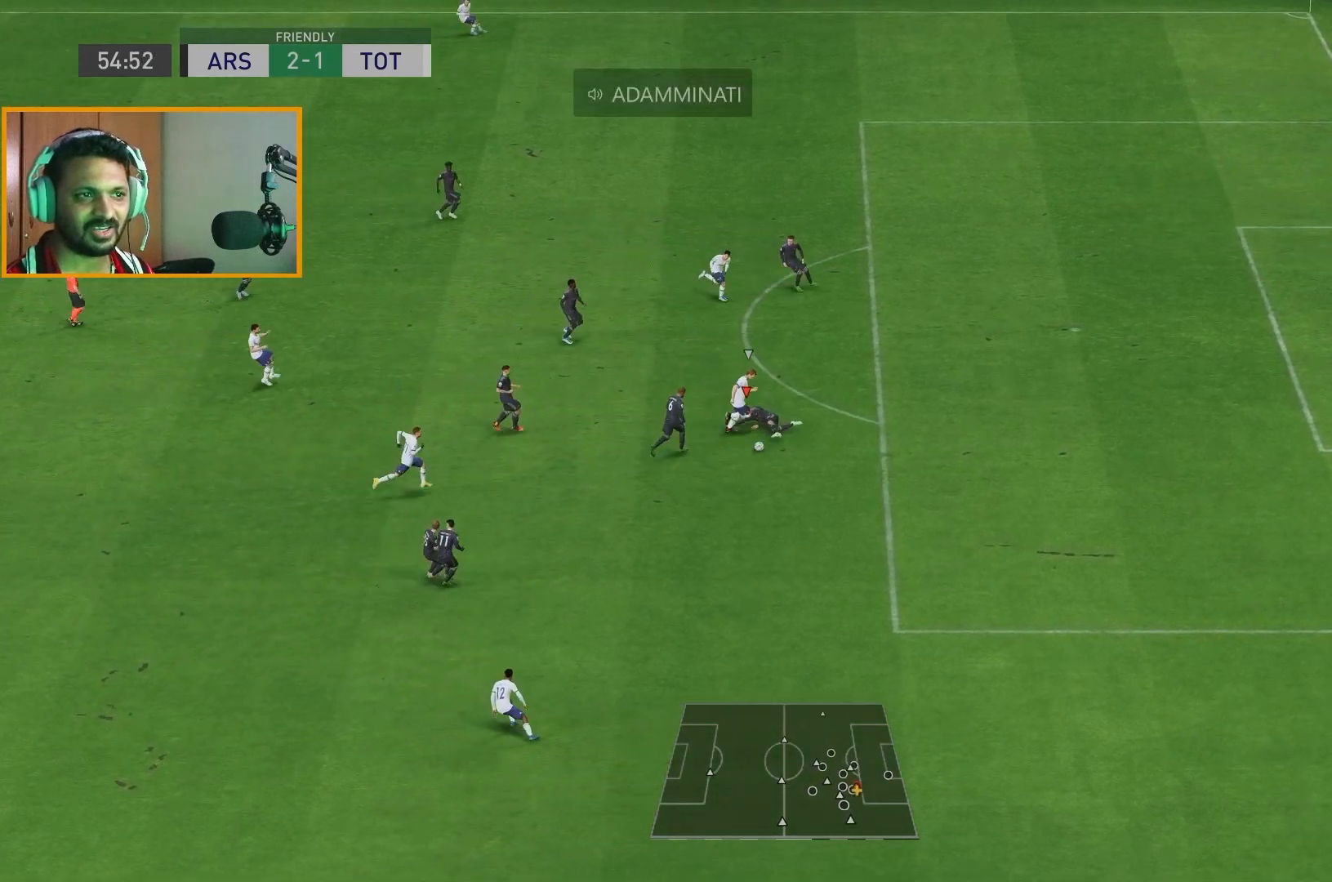
{"buttons": [], "left_stick": "down-left", "right_stick": "center", "events": [[133, "R2", "up"], [200, "left_stick", "down-left"]]}
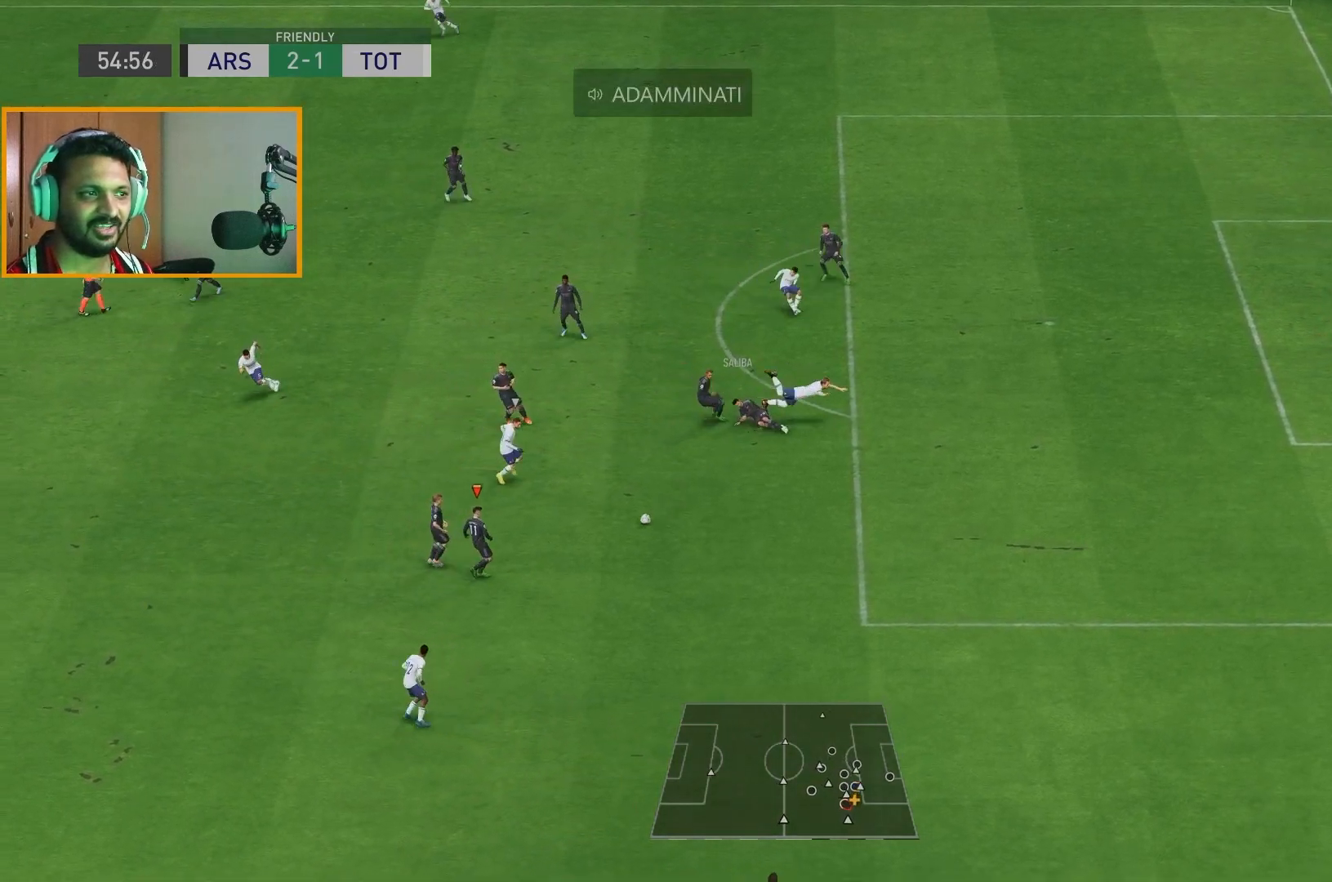
{"buttons": [], "left_stick": "left", "right_stick": "center", "events": [[83, "left_stick", "left"], [233, "left_stick", "up-left"], [467, "left_stick", "left"]]}
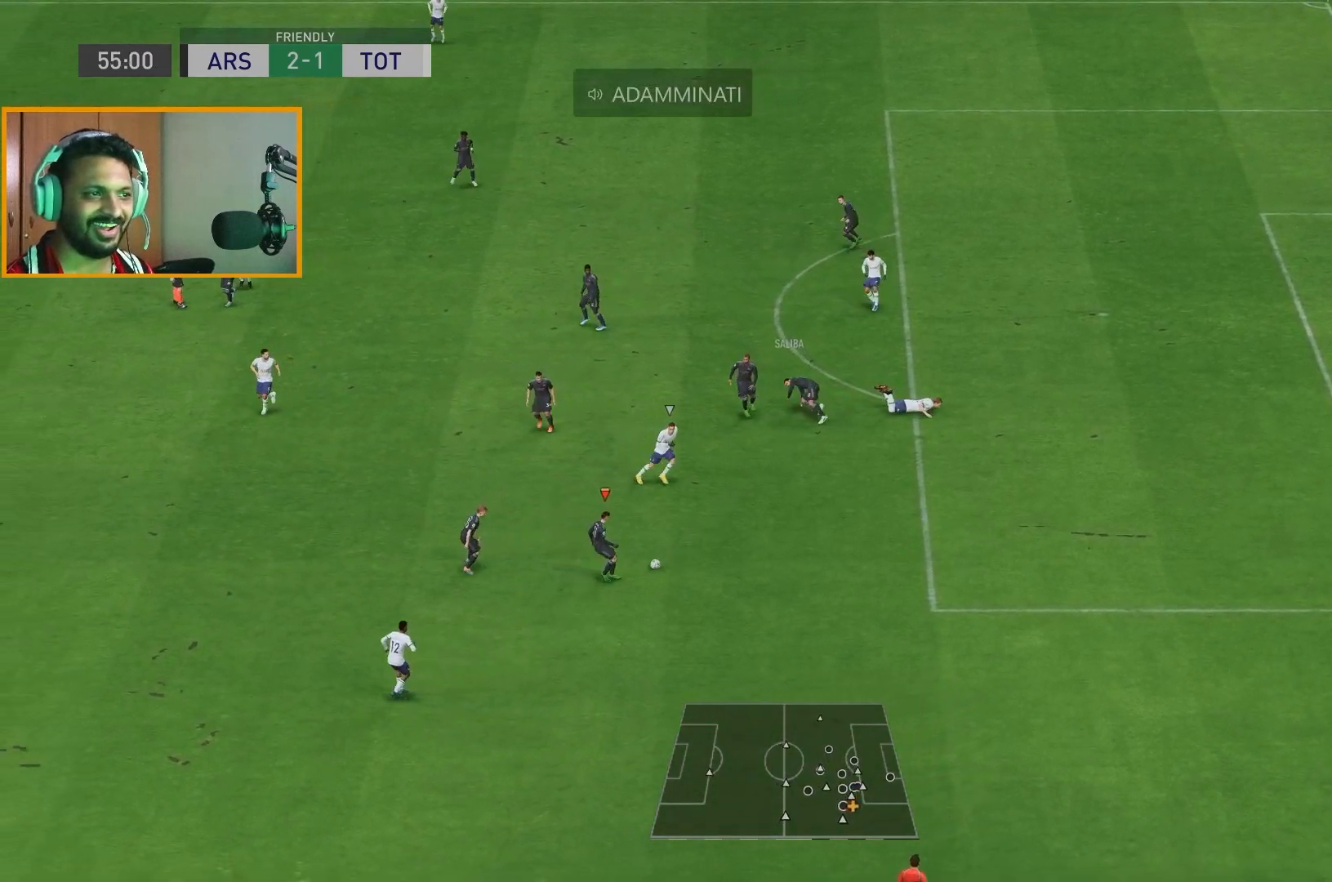
{"buttons": [], "left_stick": "left", "right_stick": "center", "events": []}
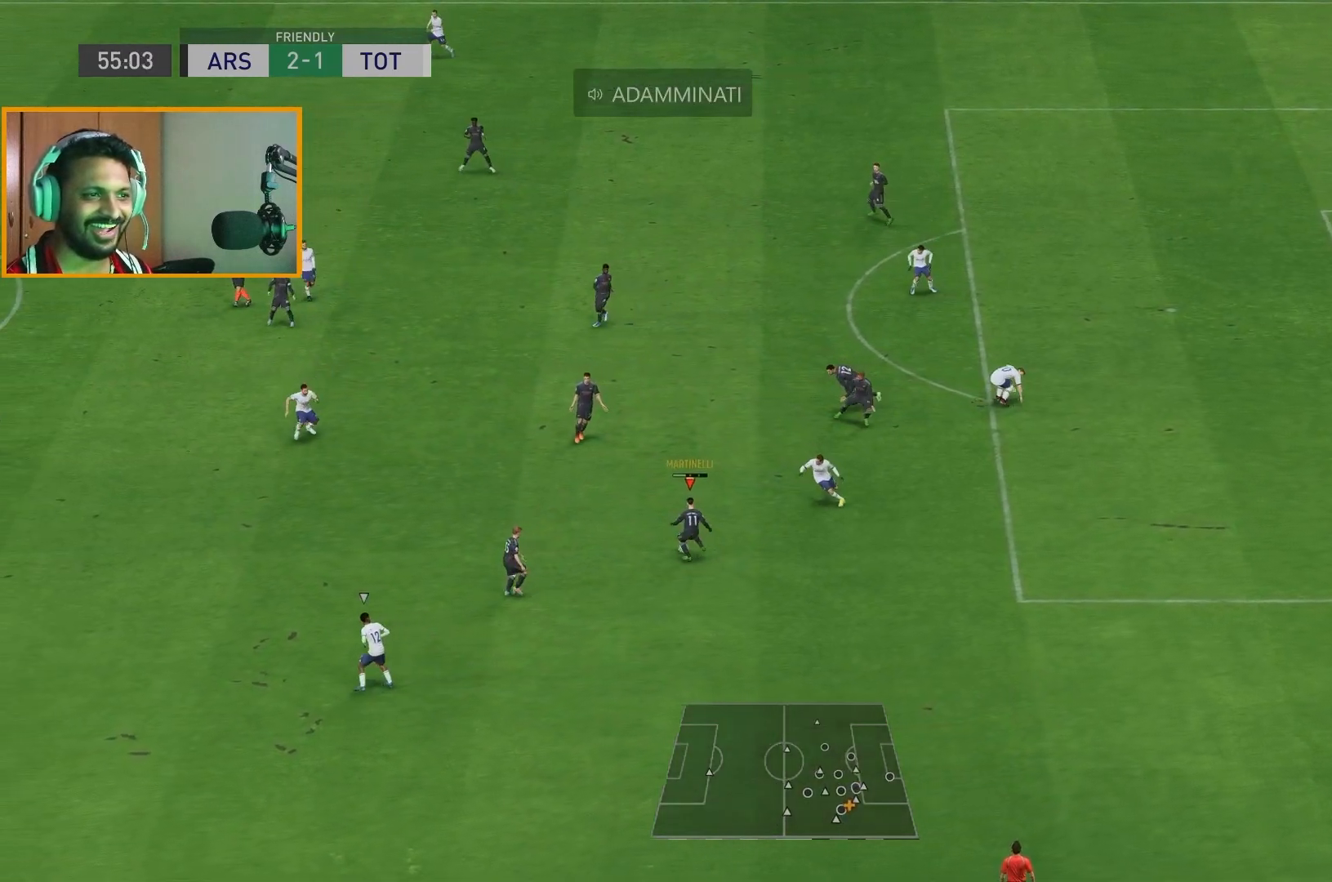
{"buttons": [], "left_stick": "up", "right_stick": "center", "events": [[383, "left_stick", "up-left"], [483, "left_stick", "up"]]}
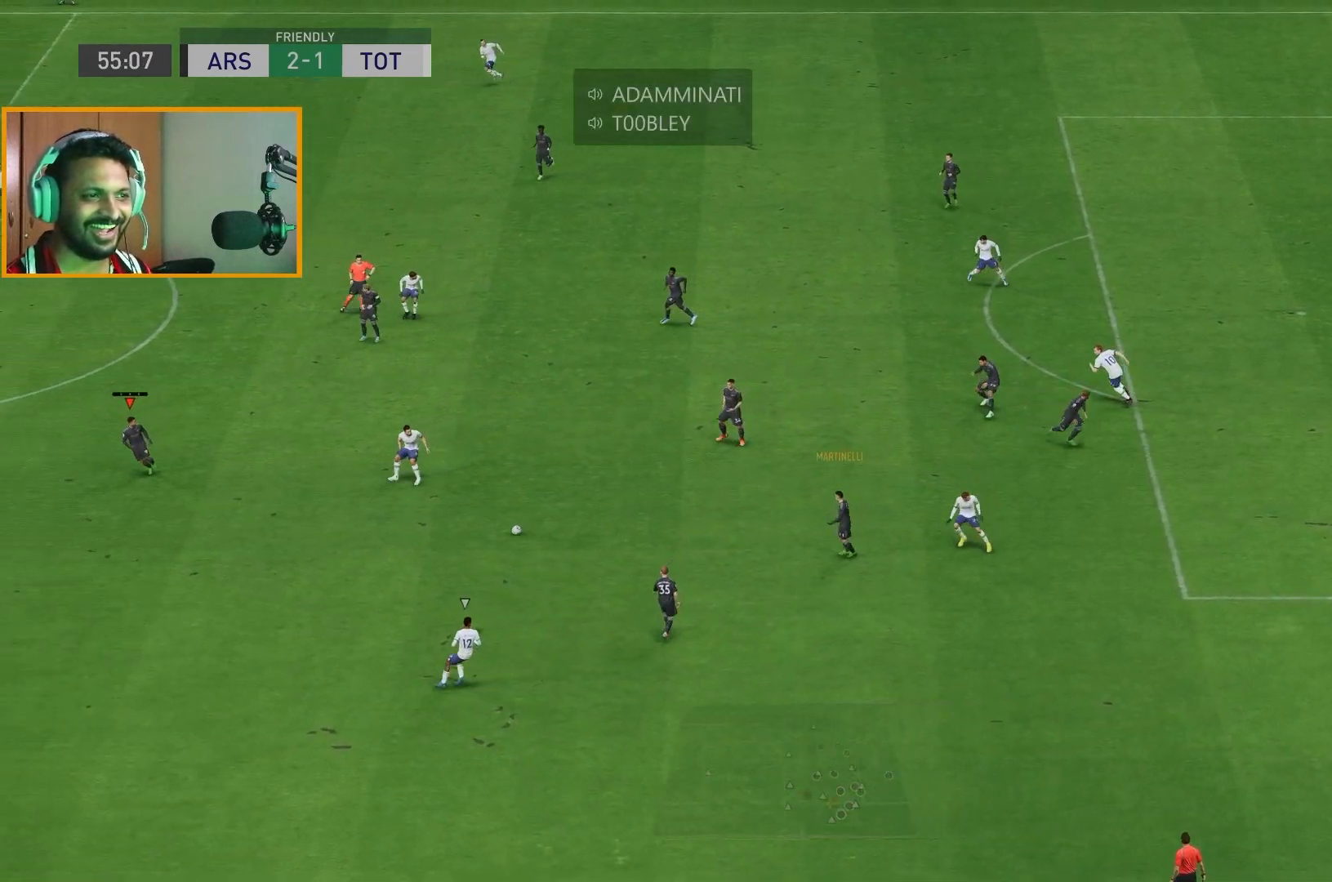
{"buttons": [], "left_stick": "up-left", "right_stick": "center", "events": [[83, "left_stick", "up-right"], [417, "left_stick", "up-left"]]}
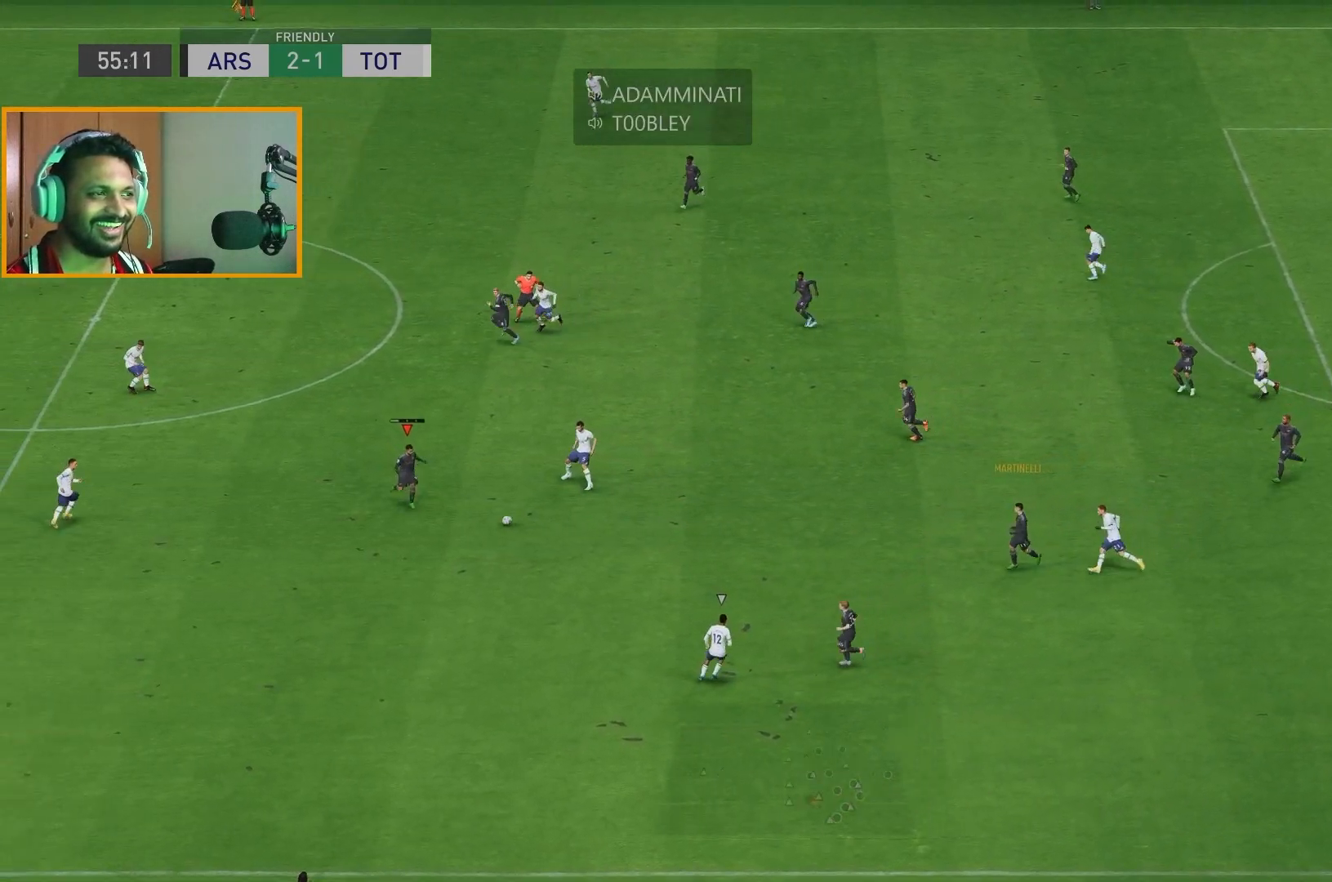
{"buttons": [], "left_stick": "center", "right_stick": "center", "events": [[183, "left_stick", "center"], [233, "left_stick", "right"], [450, "left_stick", "center"]]}
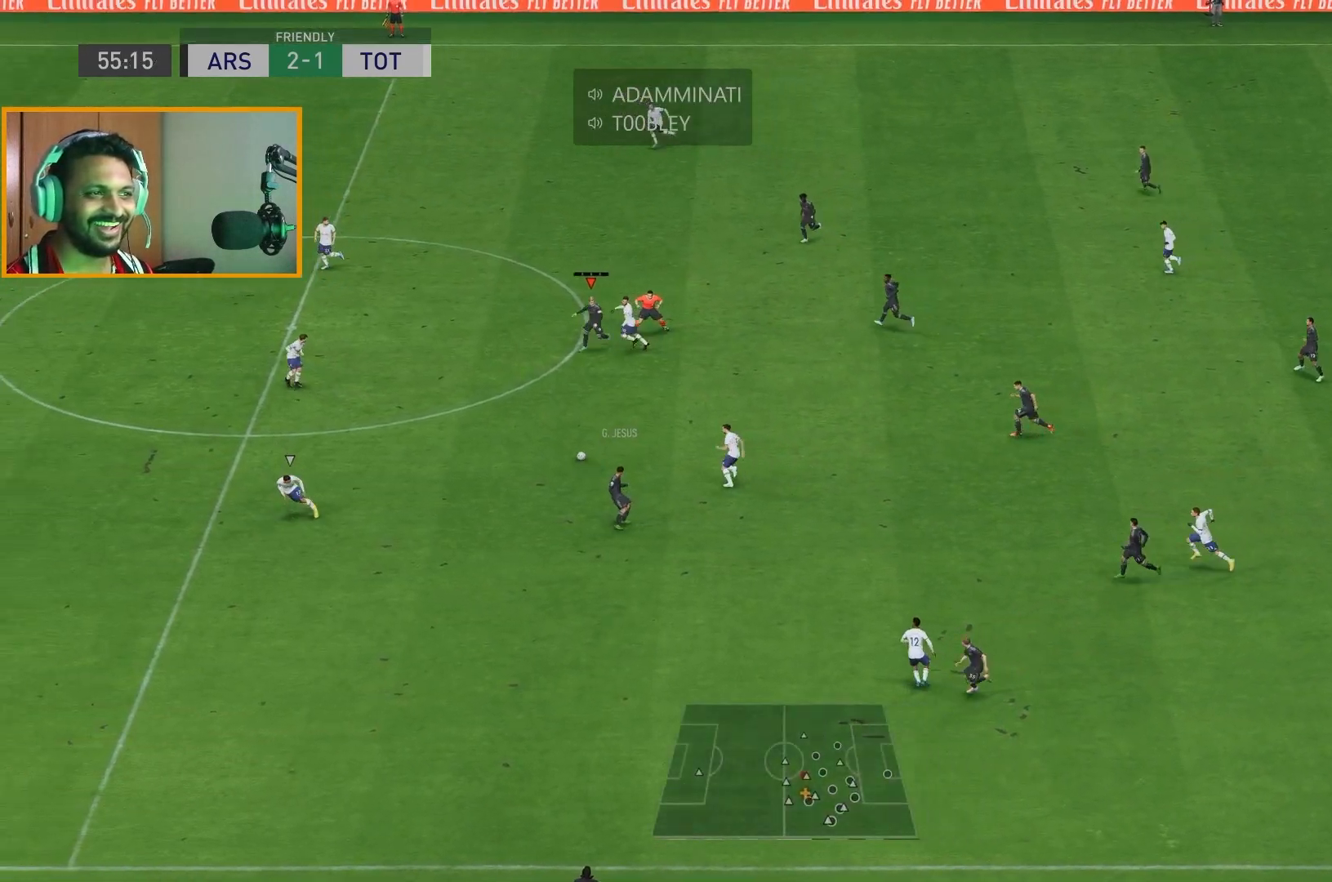
{"buttons": [], "left_stick": "left", "right_stick": "center", "events": [[50, "left_stick", "left"]]}
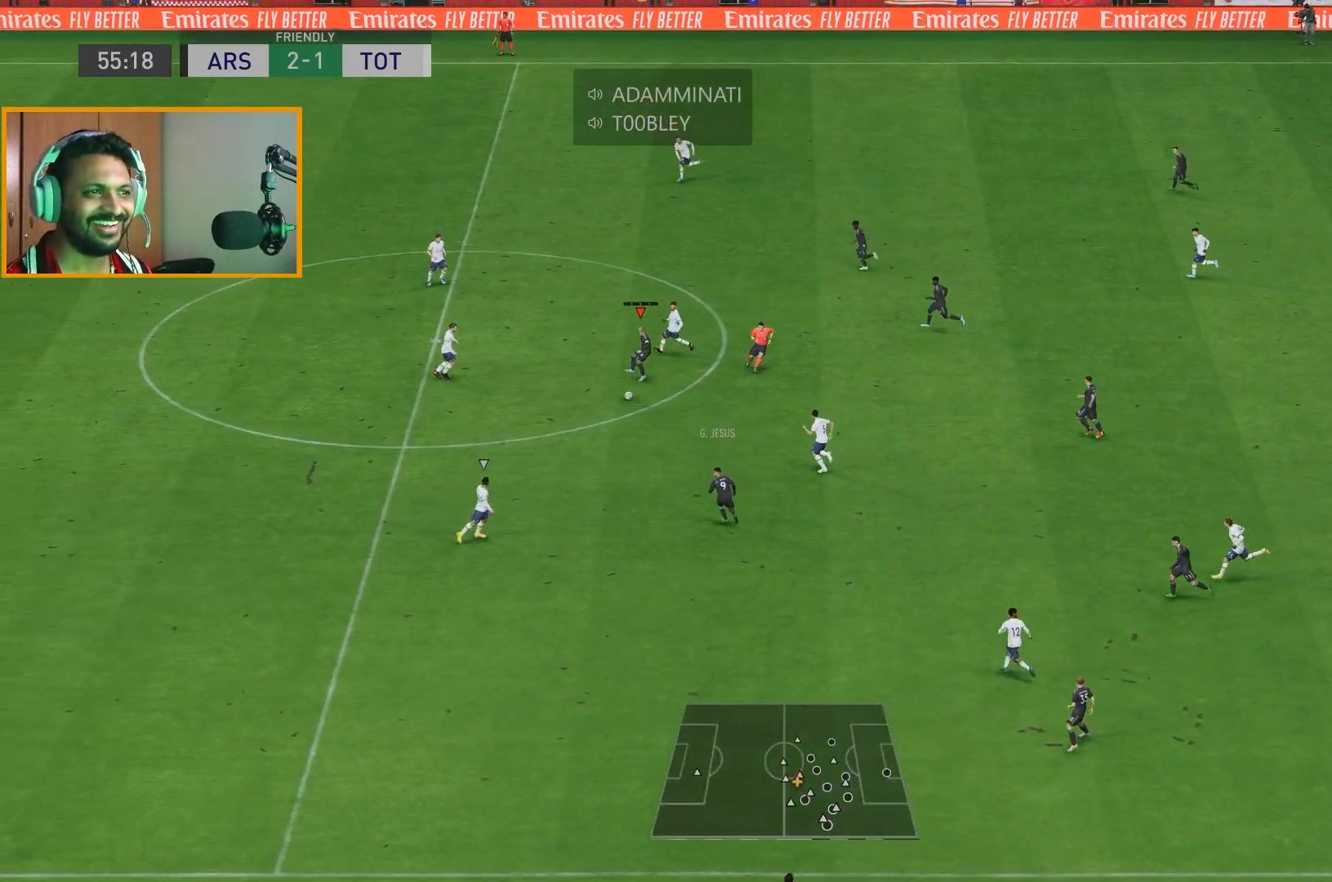
{"buttons": [], "left_stick": "down", "right_stick": "center", "events": [[100, "left_stick", "down"]]}
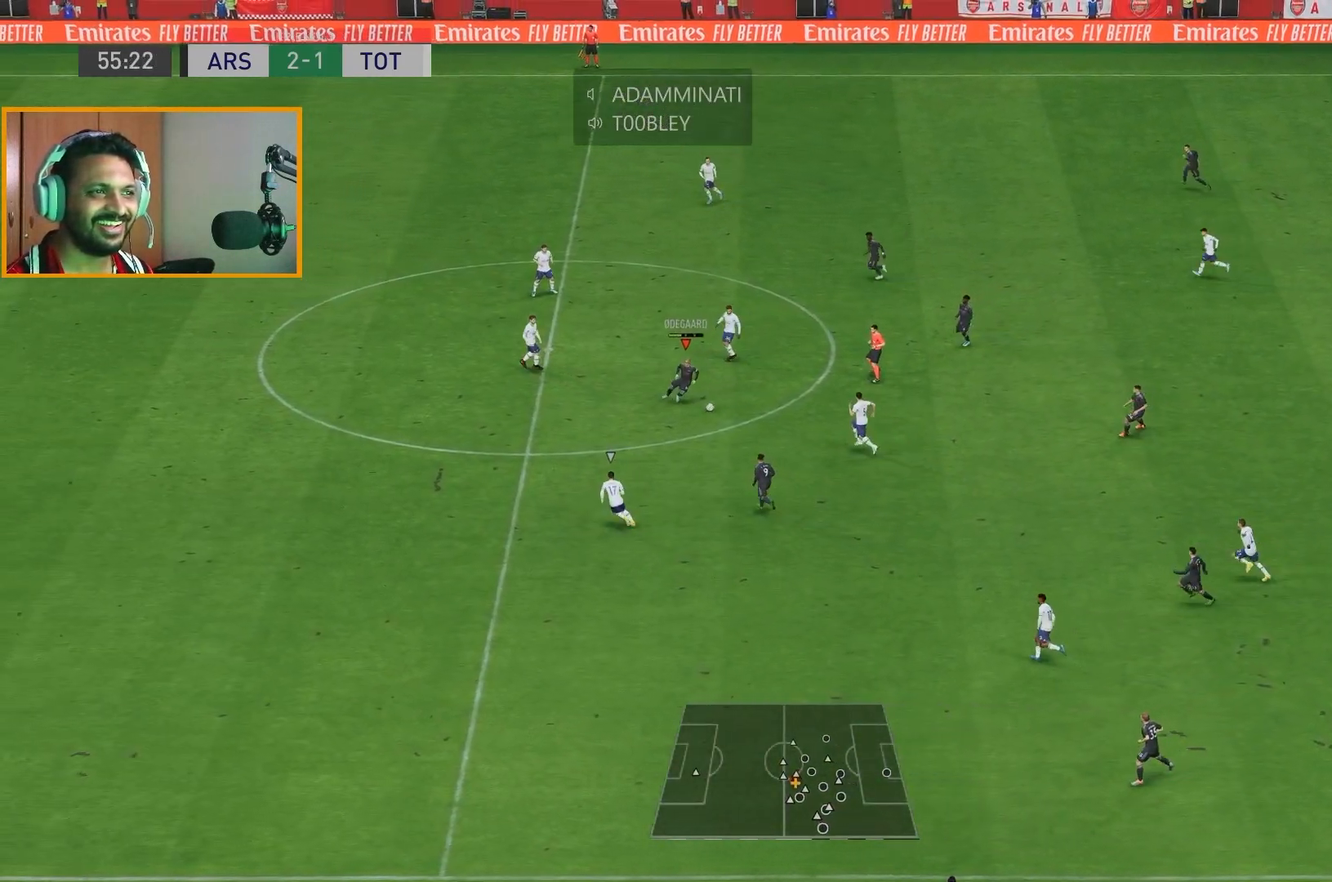
{"buttons": ["R2"], "left_stick": "down-left", "right_stick": "center", "events": [[117, "R2", "down"], [300, "left_stick", "down-left"]]}